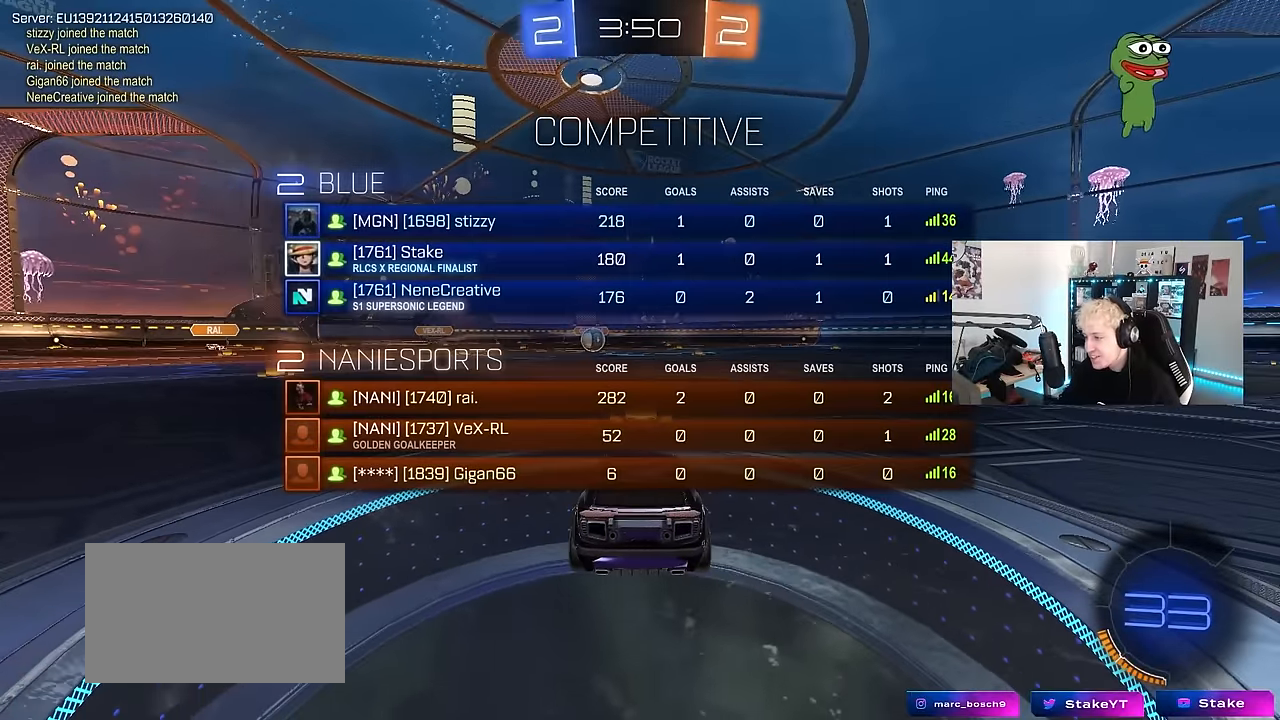
Gameplay with keyboard and mouse; each line is a JSON object with the keys and mouse buttons held at the frame after it. "events" lists presses ("down") and releases ("up") of "1", "2", "3", "4", "5", "a", "alt", "c", "caps_lock", "ctrl", "d", "e", "f", "g", "q", "r", "s", "shift", "space", "t", "tab", "v", "w", "x", "z", "mouse_left", "mouse_wheel" and "mouse_right" between this image and that frame as [ms after this image, input, new state], when the widget could be followed in between. "mouse_left", "mouse_wheel", "mouse_right" = the "left", "wheel", "right" buttons of the "mouse" list. No other keys are recorded. "wheel" means that the mouse wheel is clicked or scrolled. Mouse movement is not recorded.
{"keys": ["w"], "mouse": ["left"], "events": [[200, "w", "down"], [250, "tab", "up"]]}
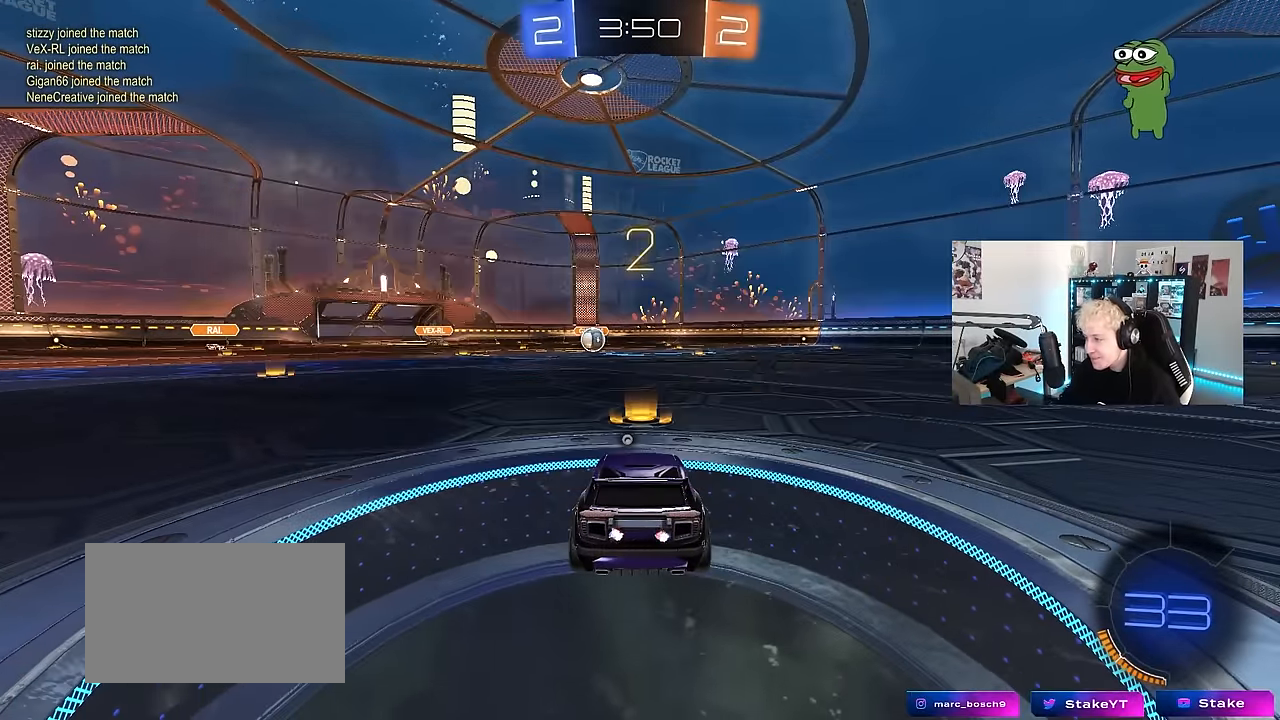
{"keys": ["w"], "mouse": ["left"], "events": []}
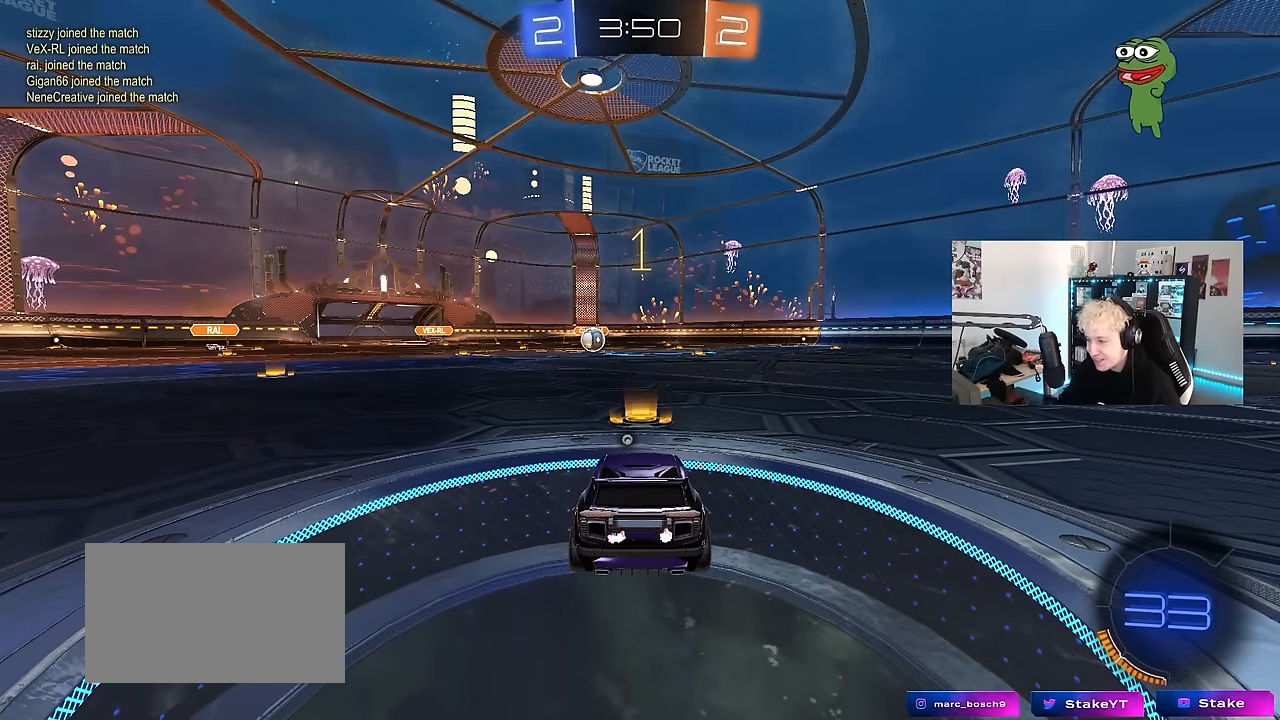
{"keys": ["w"], "mouse": ["left"], "events": []}
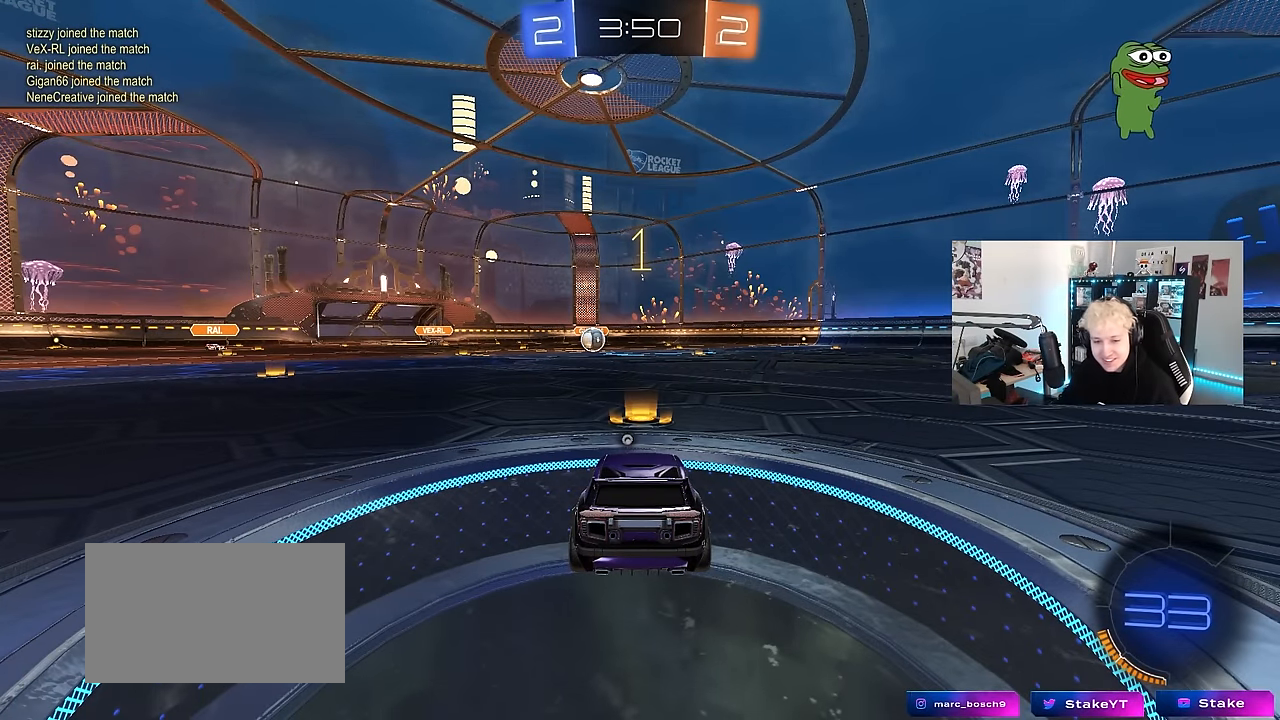
{"keys": ["a", "shift", "w"], "mouse": ["left", "right"], "events": [[350, "d", "down"], [350, "mouse_right", "down"], [400, "d", "up"], [434, "a", "down"], [434, "mouse_right", "up"], [434, "shift", "down"], [484, "mouse_right", "down"]]}
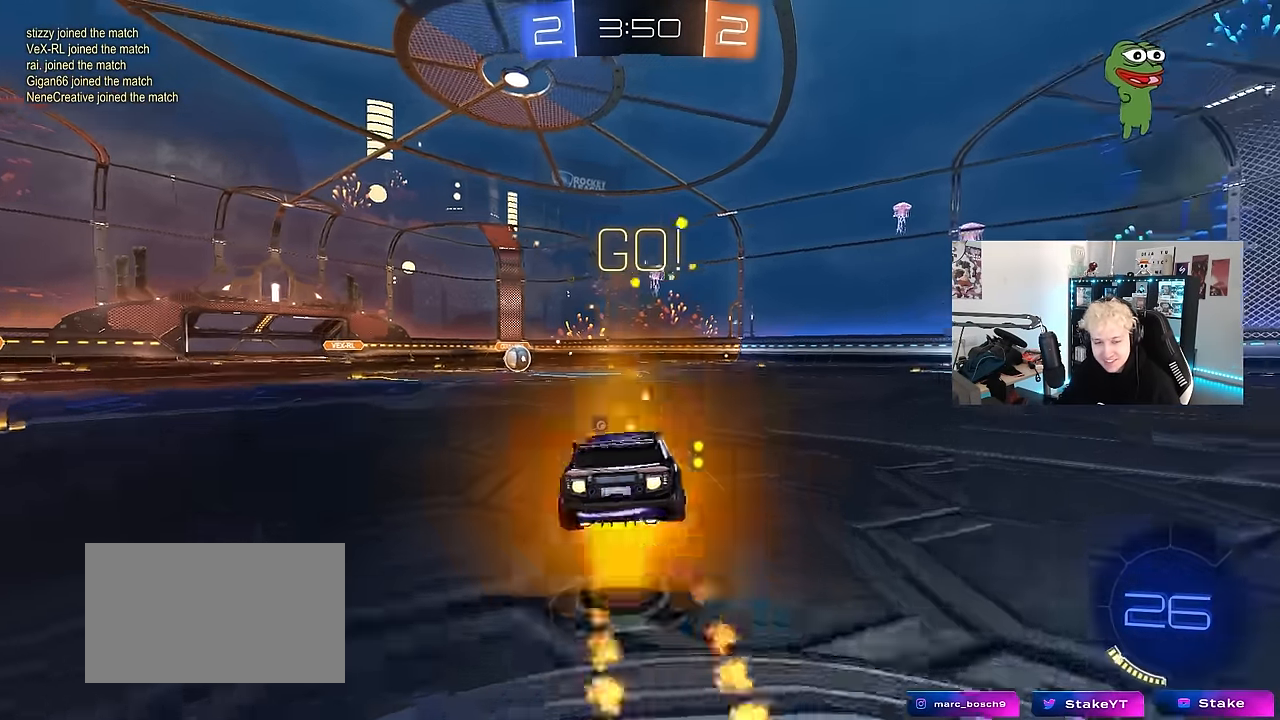
{"keys": ["a", "shift", "space"], "mouse": ["left"], "events": [[34, "s", "down"], [34, "w", "up"], [134, "mouse_right", "up"], [367, "space", "down"], [500, "s", "up"]]}
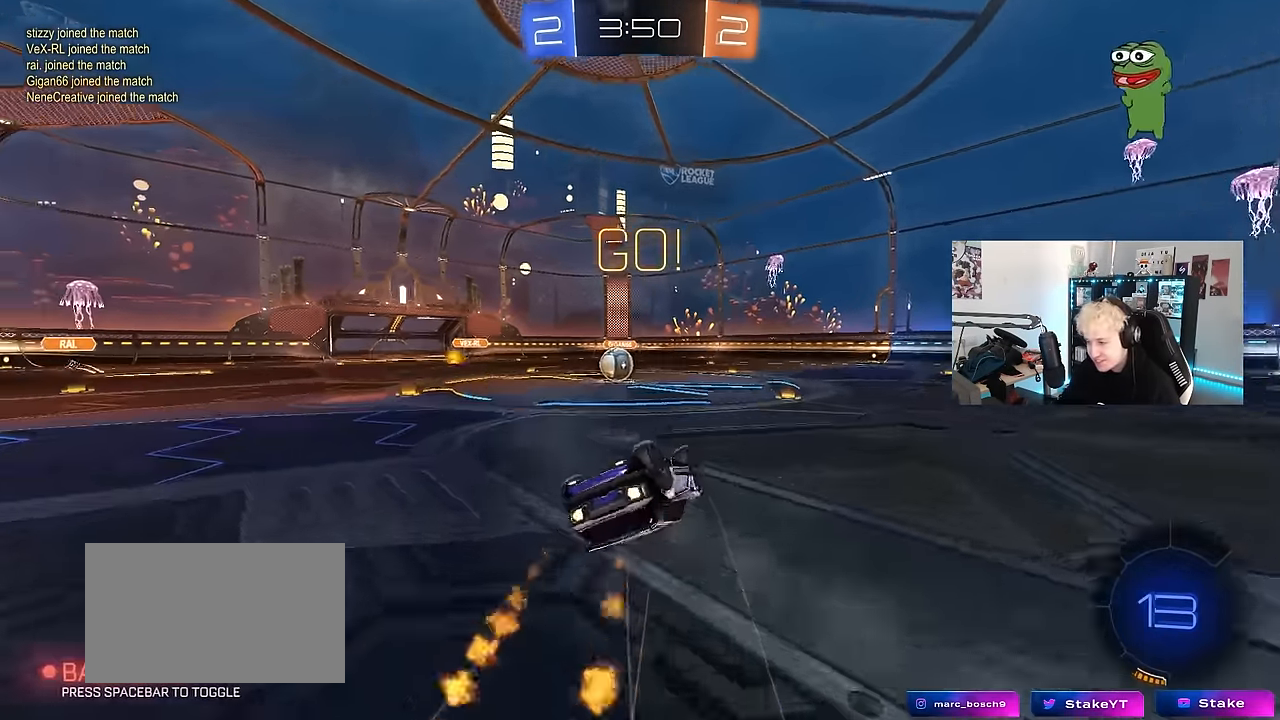
{"keys": [], "mouse": [], "events": [[50, "space", "up"], [100, "s", "down"], [284, "s", "up"], [334, "shift", "up"], [384, "a", "up"], [384, "mouse_left", "up"]]}
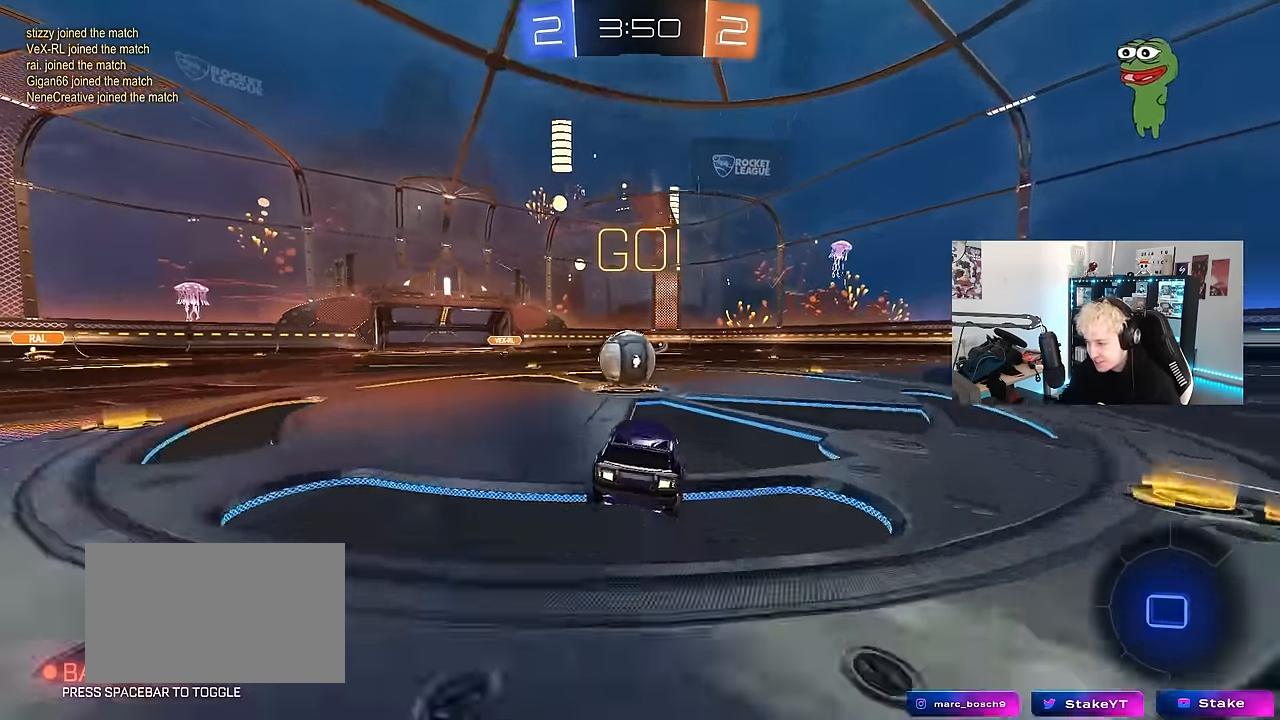
{"keys": ["d", "s", "shift"], "mouse": ["left", "right"], "events": [[17, "a", "down"], [17, "w", "down"], [150, "mouse_left", "down"], [200, "a", "up"], [200, "mouse_right", "down"], [300, "d", "down"], [350, "mouse_right", "up"], [350, "shift", "down"], [434, "mouse_right", "down"], [484, "s", "down"], [484, "w", "up"]]}
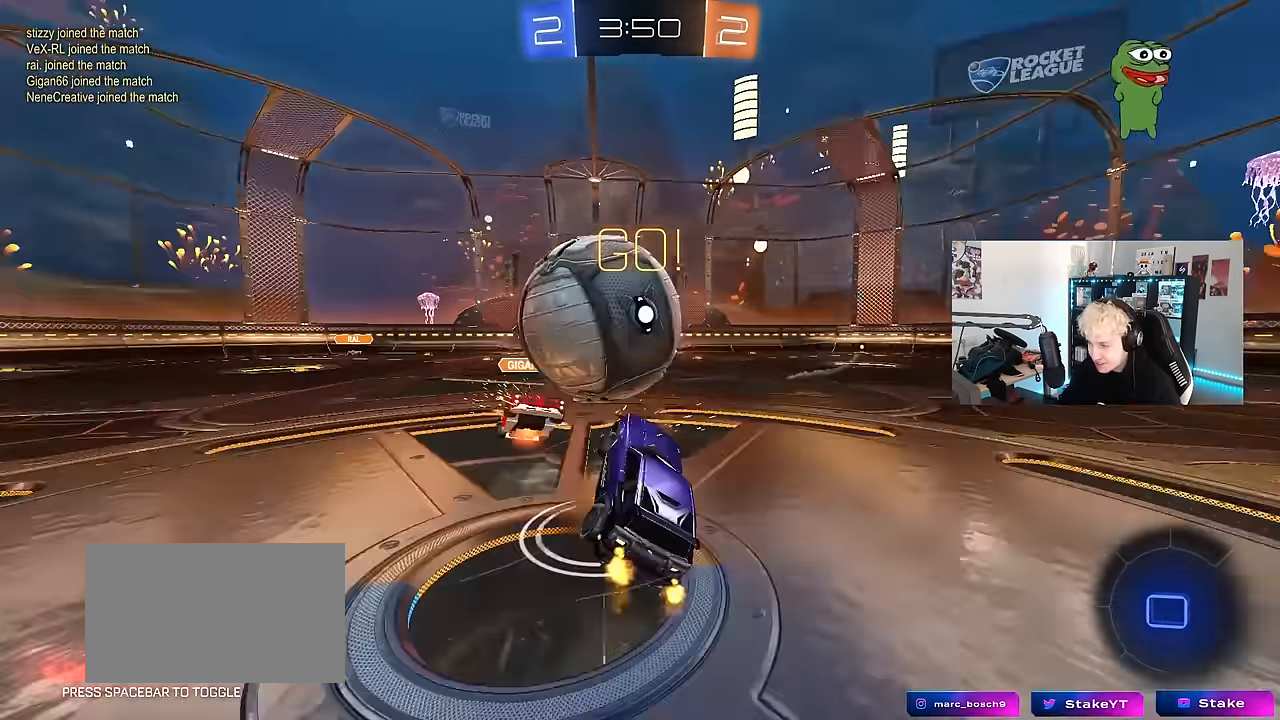
{"keys": ["d", "shift", "space"], "mouse": [], "events": [[134, "mouse_left", "up"], [184, "mouse_right", "up"], [367, "s", "up"], [367, "space", "down"]]}
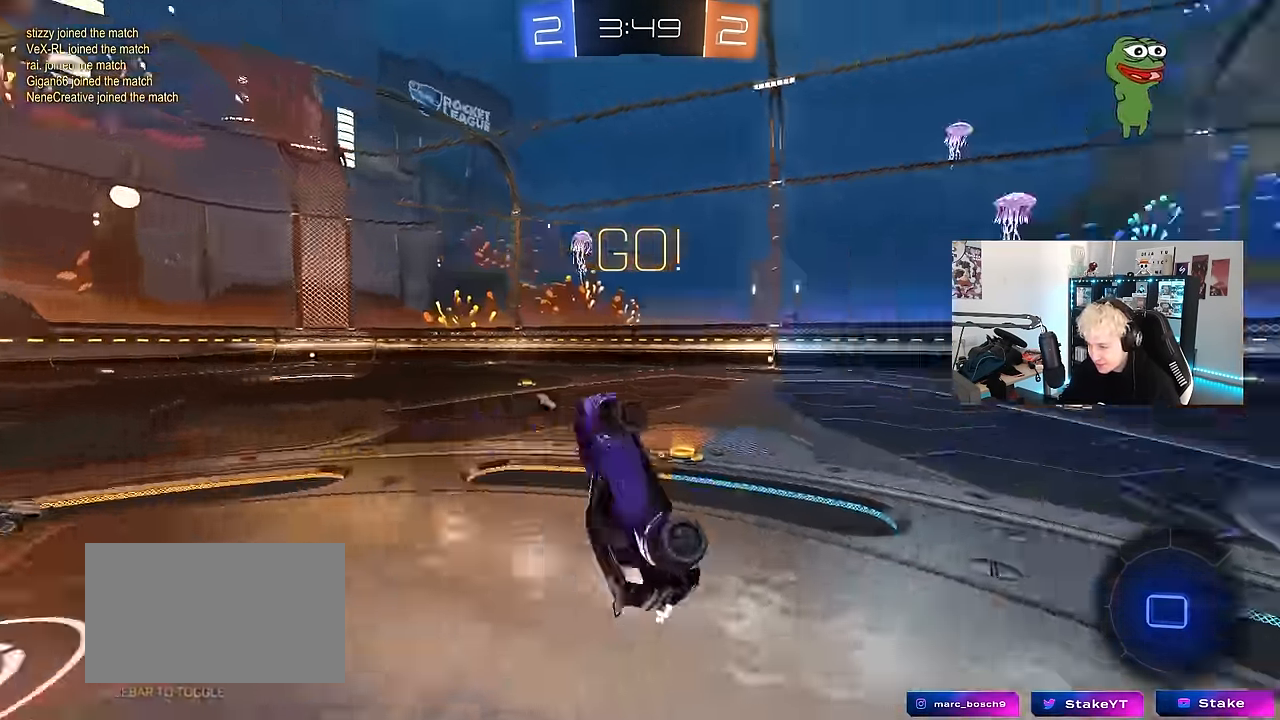
{"keys": ["w"], "mouse": ["left"], "events": [[50, "space", "up"], [100, "a", "down"], [100, "d", "up"], [100, "w", "down"], [150, "shift", "up"], [200, "a", "up"], [283, "w", "up"], [383, "mouse_left", "down"], [466, "w", "down"]]}
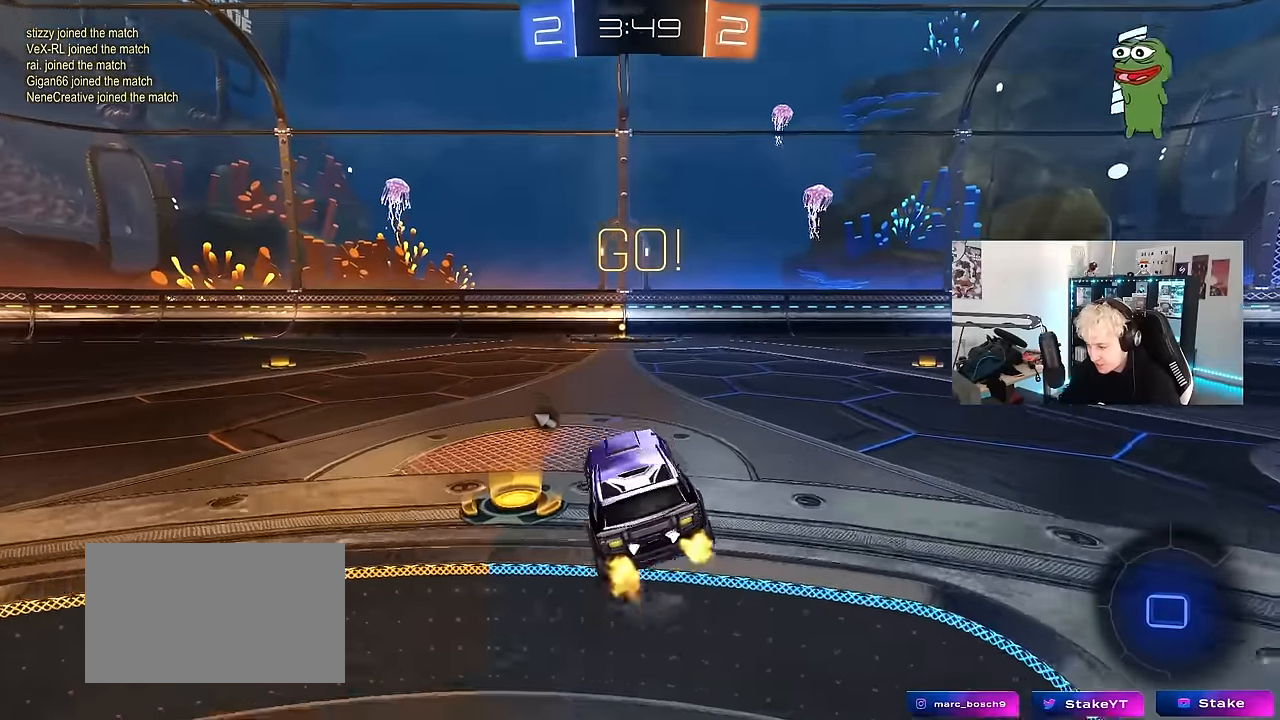
{"keys": ["d", "s", "shift"], "mouse": ["left", "right"], "events": [[116, "a", "down"], [150, "mouse_right", "down"], [200, "a", "up"], [250, "d", "down"], [300, "mouse_right", "up"], [300, "shift", "down"], [350, "mouse_right", "down"], [400, "s", "down"], [400, "w", "up"]]}
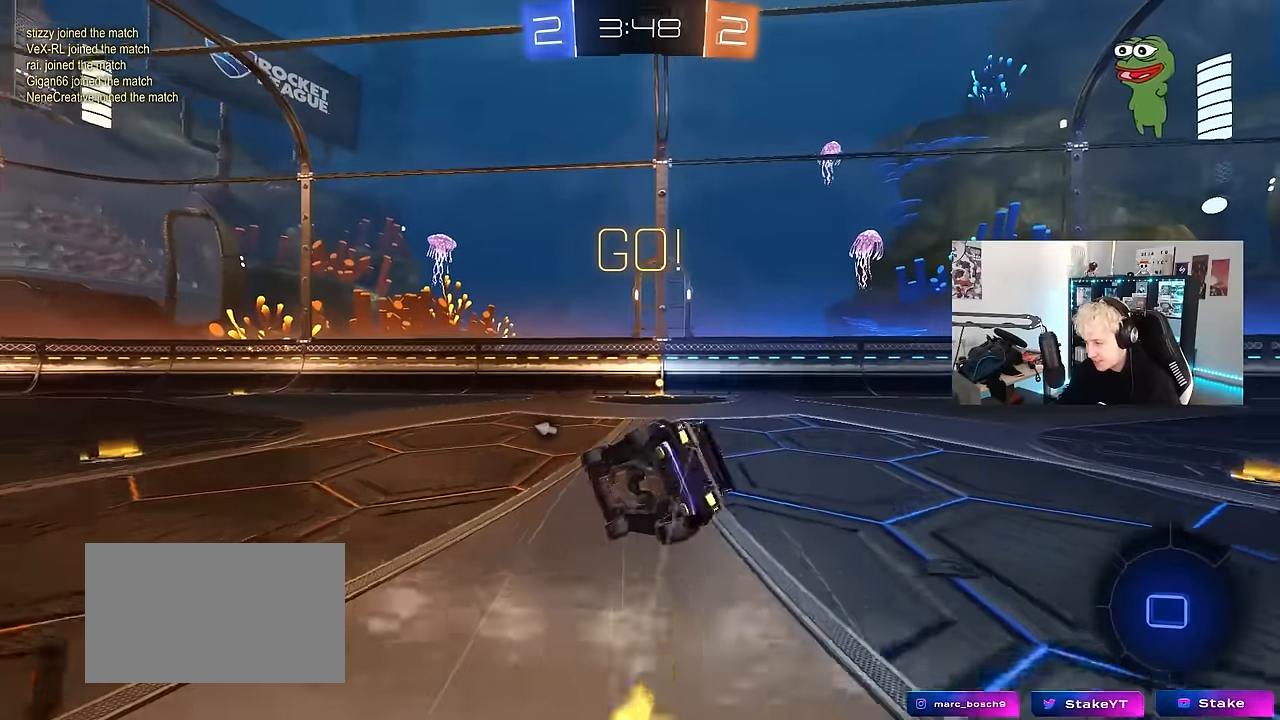
{"keys": ["a", "d", "s", "shift", "space"], "mouse": [], "events": [[33, "mouse_right", "up"], [266, "s", "up"], [366, "mouse_left", "up"], [366, "s", "down"], [450, "space", "down"], [500, "a", "down"]]}
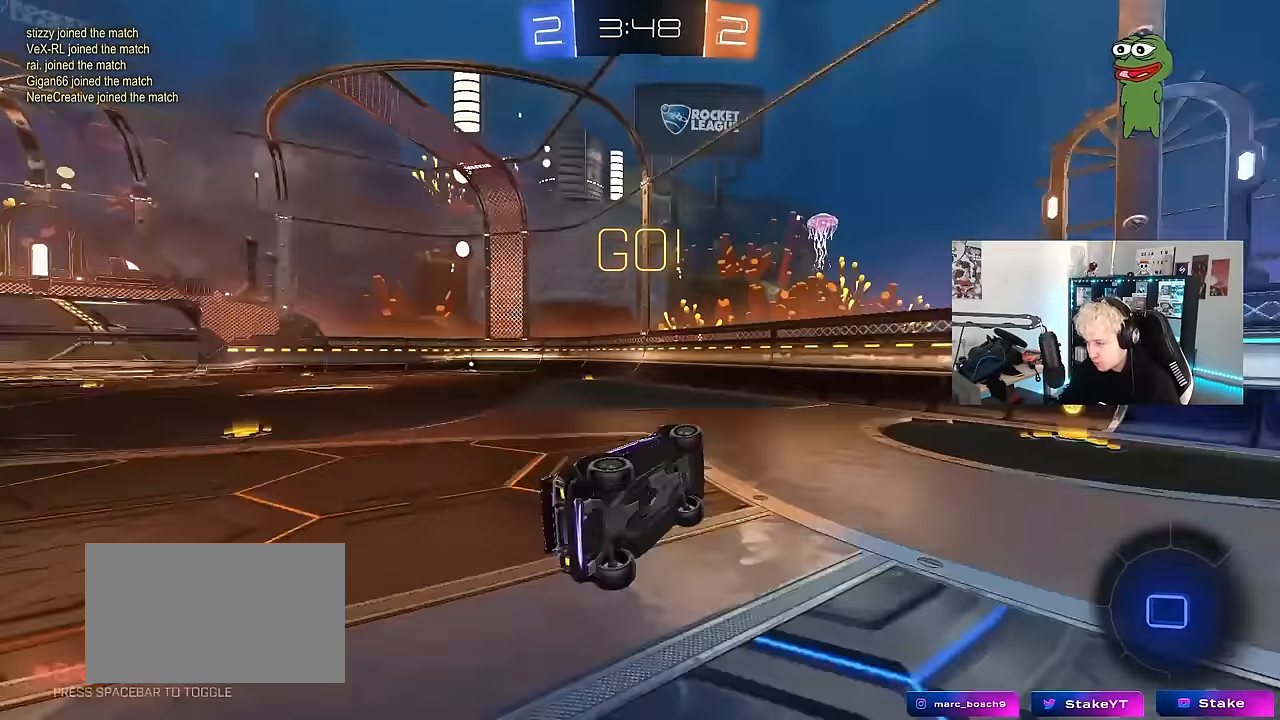
{"keys": ["d", "w"], "mouse": [], "events": [[50, "a", "up"], [50, "shift", "up"], [100, "d", "up"], [100, "s", "up"], [150, "space", "up"], [183, "mouse_left", "down"], [283, "w", "down"], [433, "d", "down"], [466, "mouse_left", "up"]]}
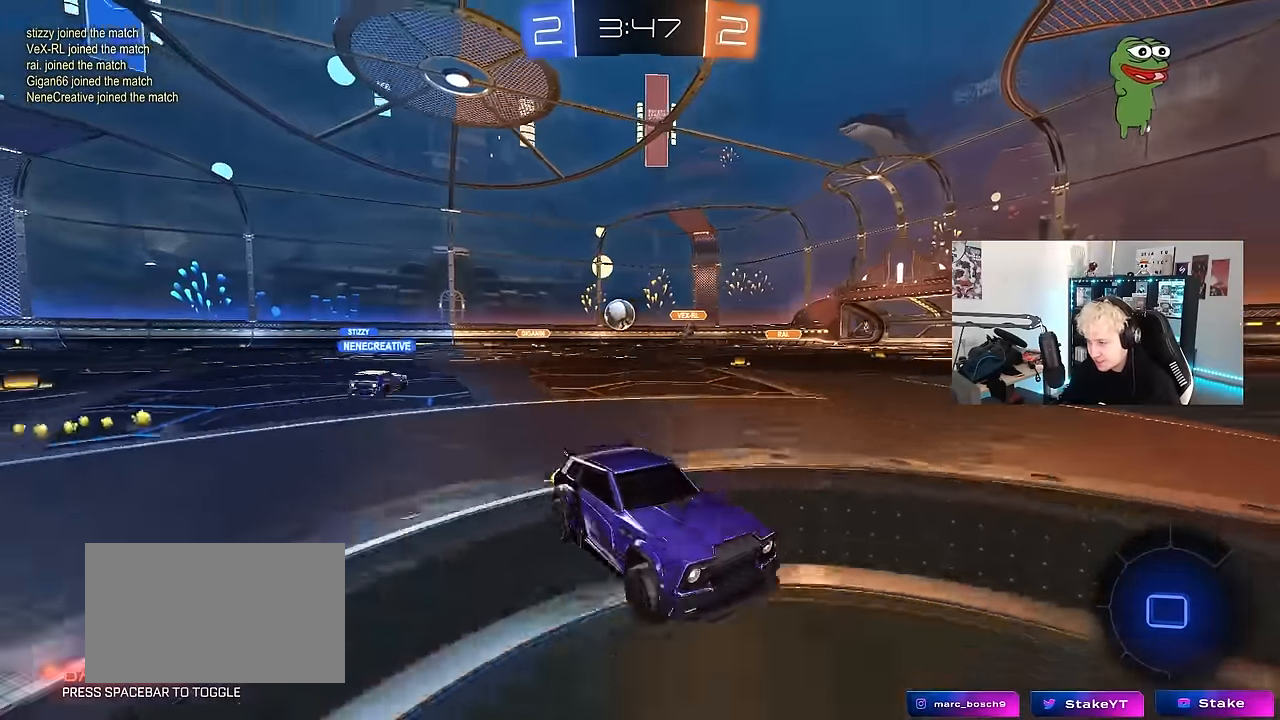
{"keys": ["d", "w"], "mouse": ["left"], "events": [[66, "shift", "down"], [200, "shift", "up"], [300, "mouse_left", "down"], [400, "shift", "down"], [483, "shift", "up"]]}
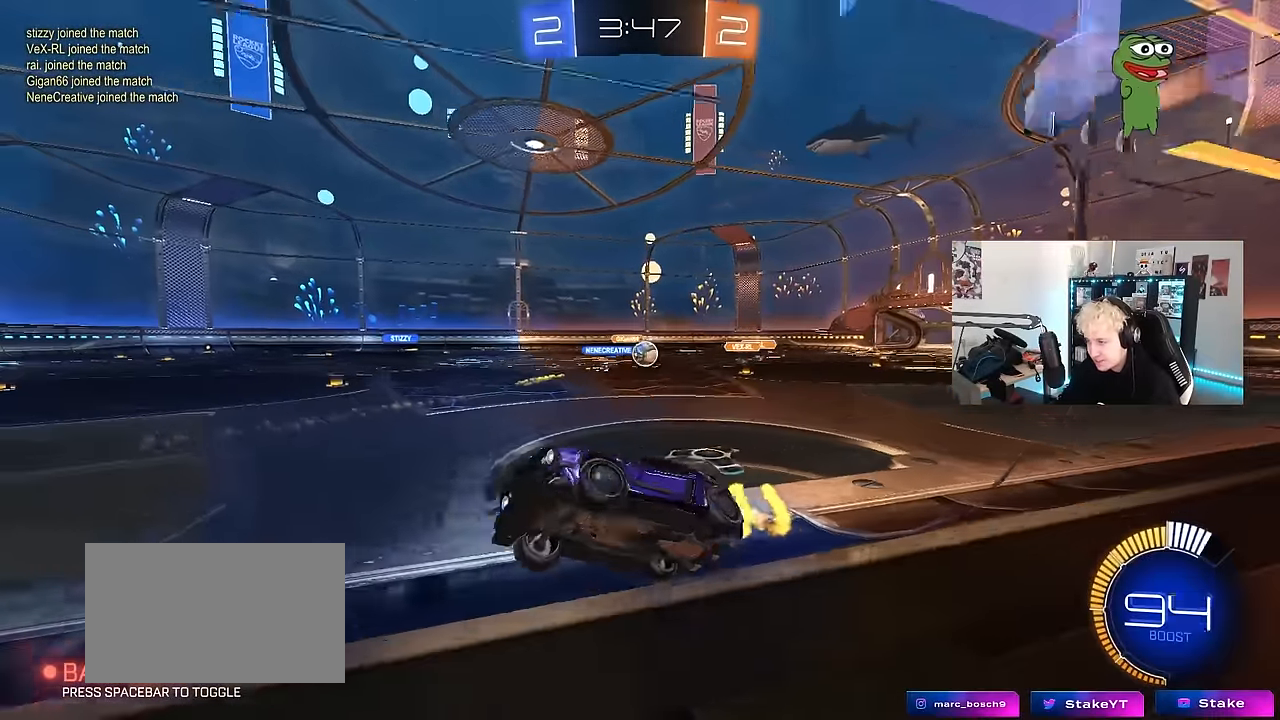
{"keys": ["d", "w"], "mouse": [], "events": [[33, "mouse_left", "up"], [366, "shift", "down"], [400, "shift", "up"]]}
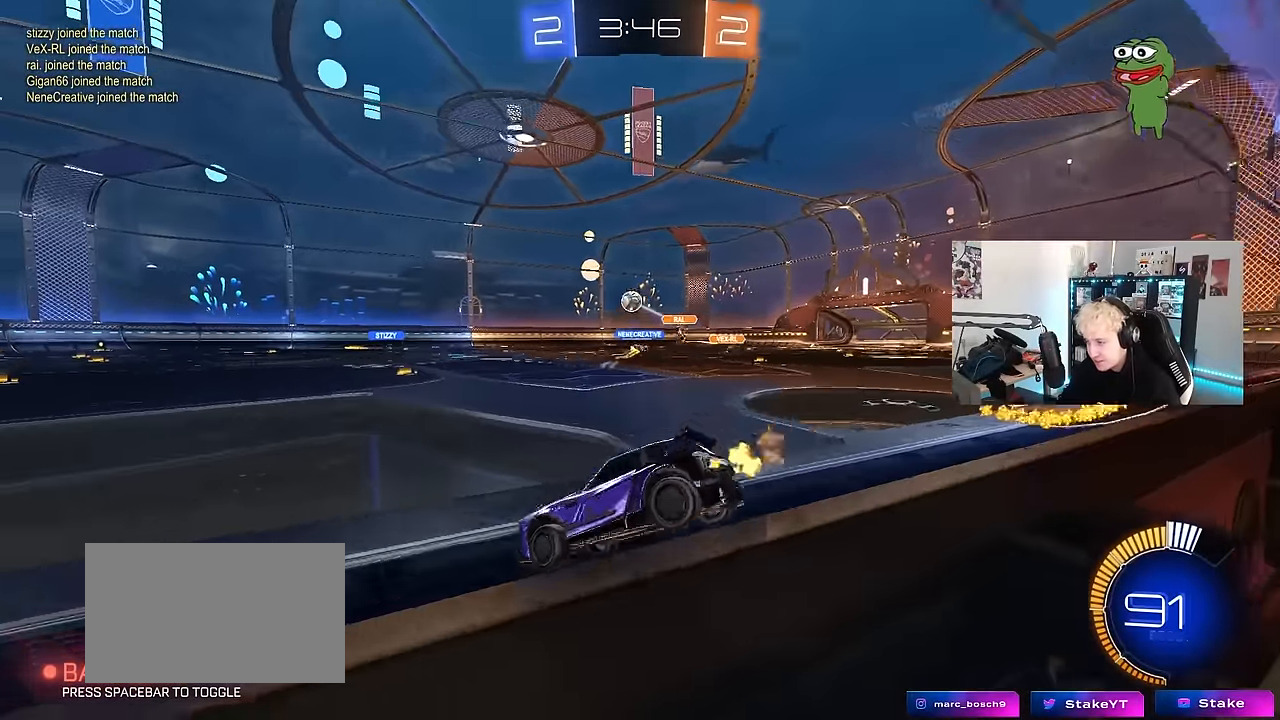
{"keys": ["d", "shift", "w"], "mouse": ["left"], "events": [[150, "d", "up"], [183, "a", "down"], [283, "mouse_left", "down"], [383, "a", "up"], [383, "mouse_right", "down"], [433, "d", "down"], [466, "mouse_right", "up"], [466, "shift", "down"]]}
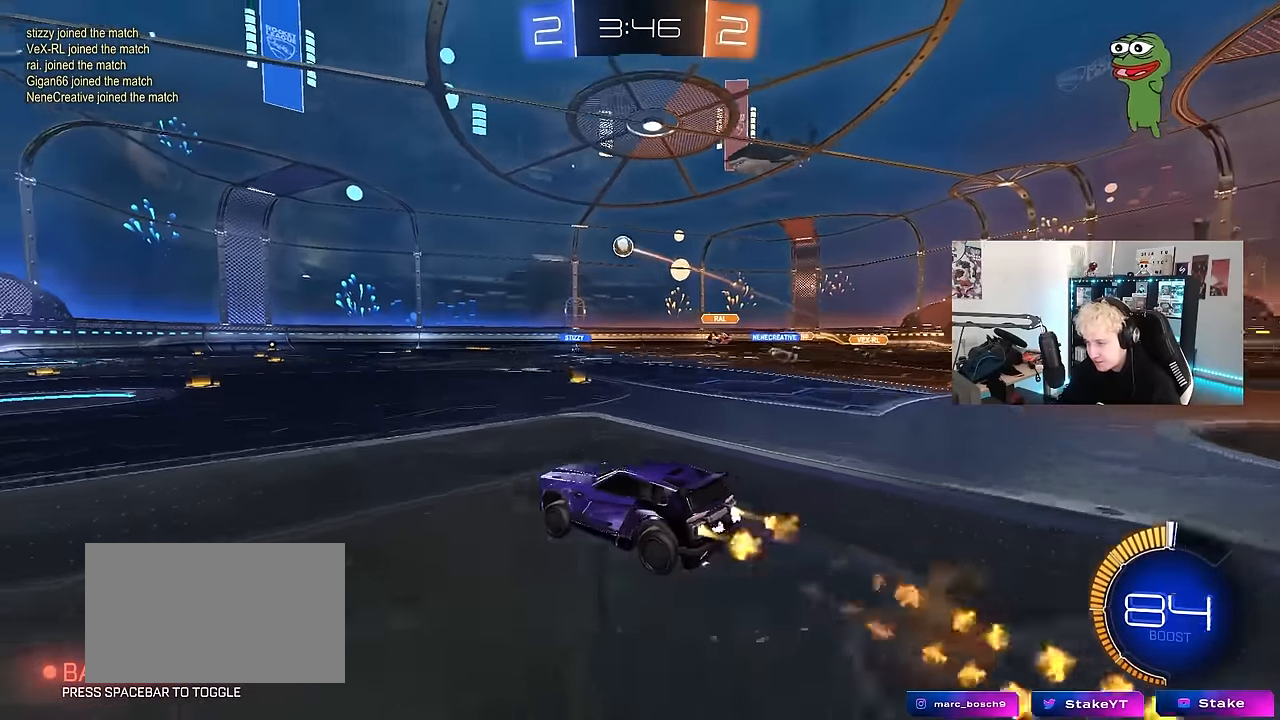
{"keys": ["a", "shift"], "mouse": [], "events": [[16, "a", "down"], [16, "d", "up"], [66, "mouse_right", "down"], [116, "mouse_right", "up"], [116, "s", "down"], [116, "w", "up"], [483, "mouse_left", "up"], [483, "s", "up"]]}
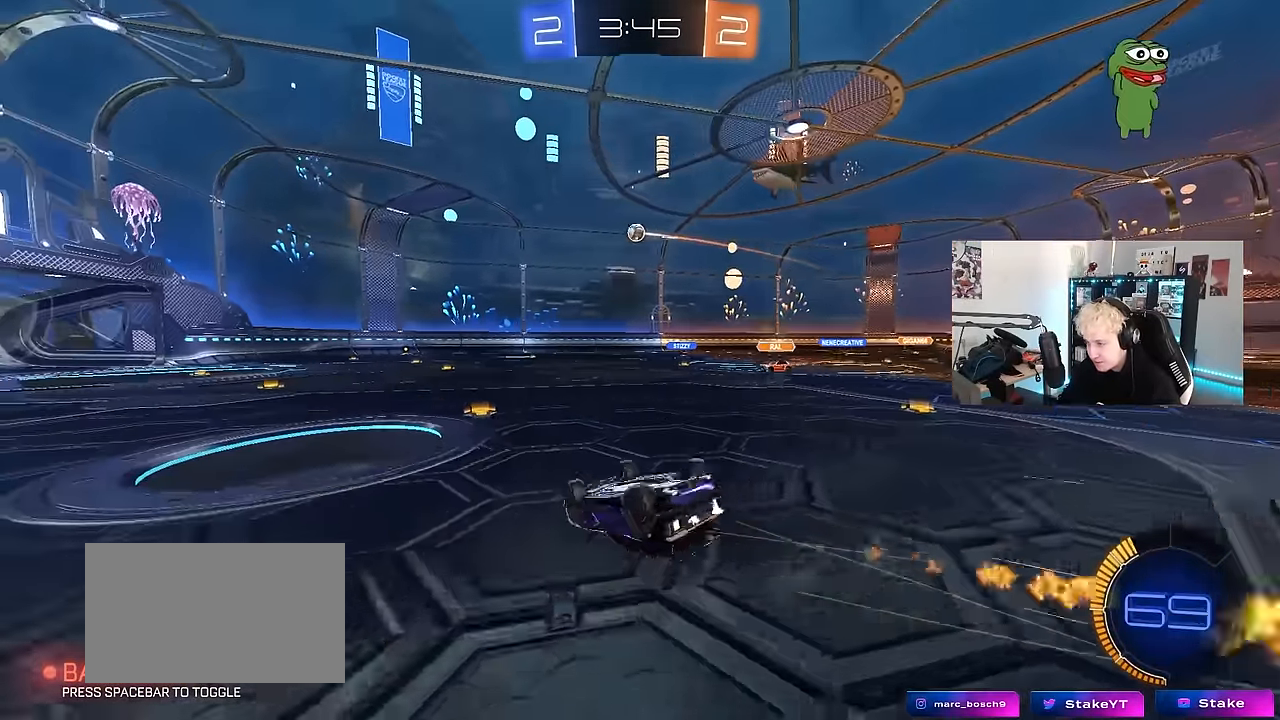
{"keys": [], "mouse": [], "events": [[133, "s", "down"], [316, "s", "up"], [316, "shift", "up"], [366, "a", "up"]]}
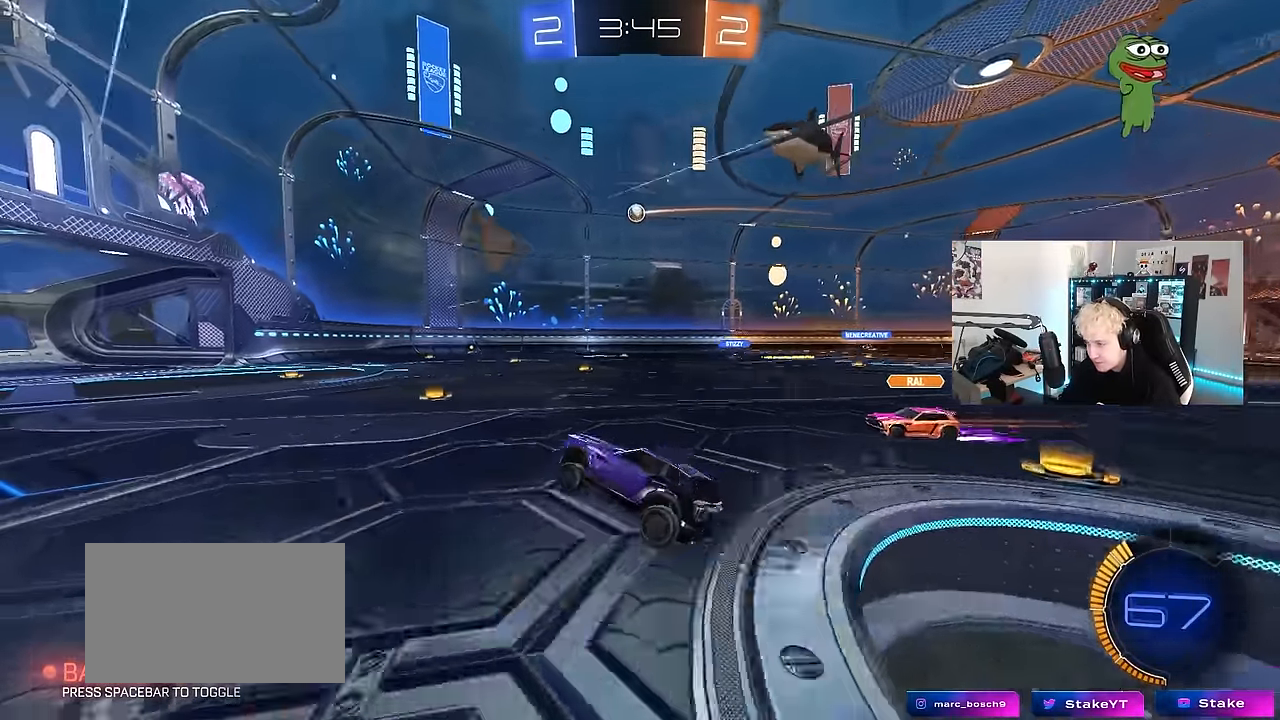
{"keys": ["w"], "mouse": [], "events": [[50, "w", "down"], [150, "a", "down"], [433, "a", "up"]]}
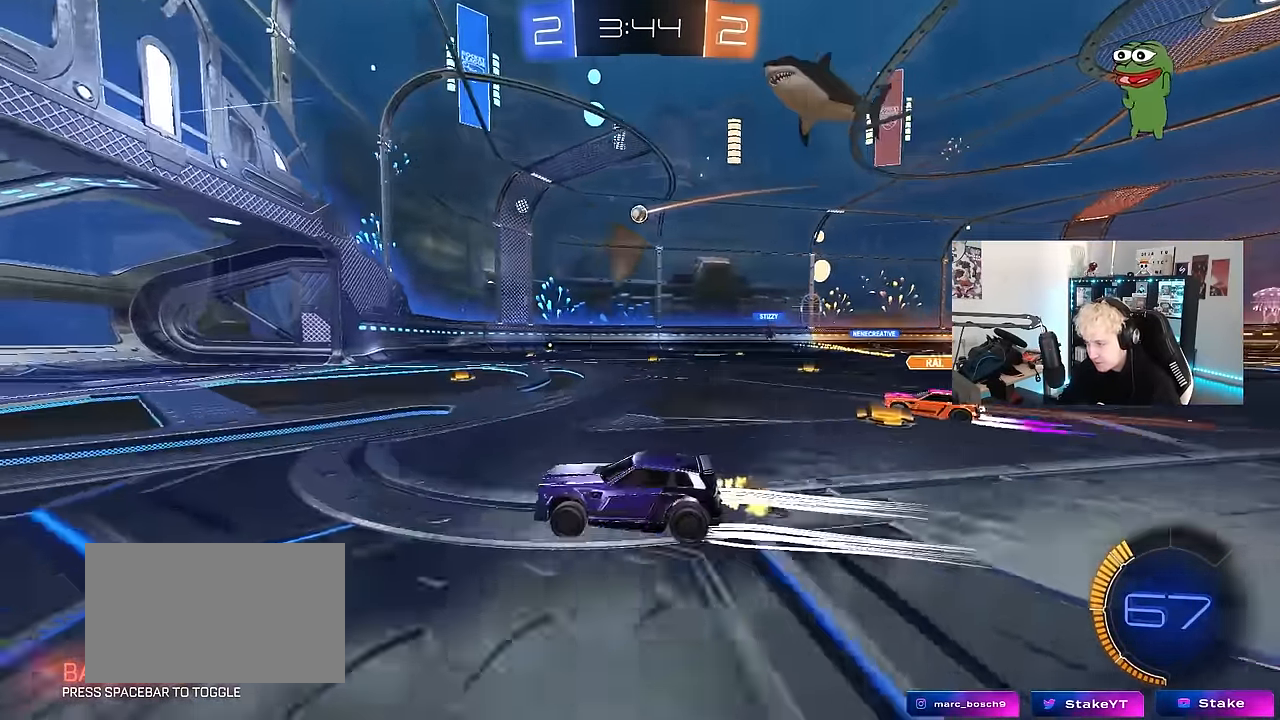
{"keys": ["d", "w"], "mouse": [], "events": [[16, "d", "down"], [16, "w", "up"], [116, "s", "down"], [250, "s", "up"], [300, "shift", "down"], [350, "w", "down"], [400, "shift", "up"]]}
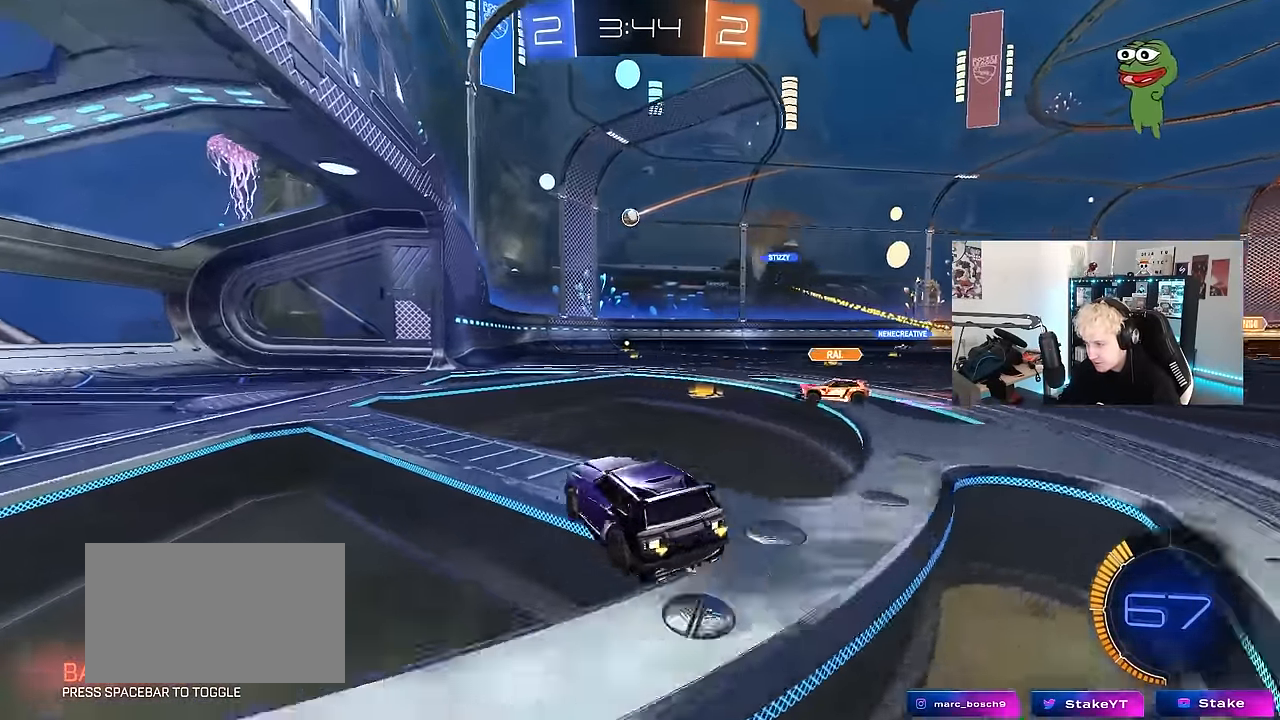
{"keys": ["w"], "mouse": ["left"], "events": [[133, "mouse_left", "down"], [500, "d", "up"]]}
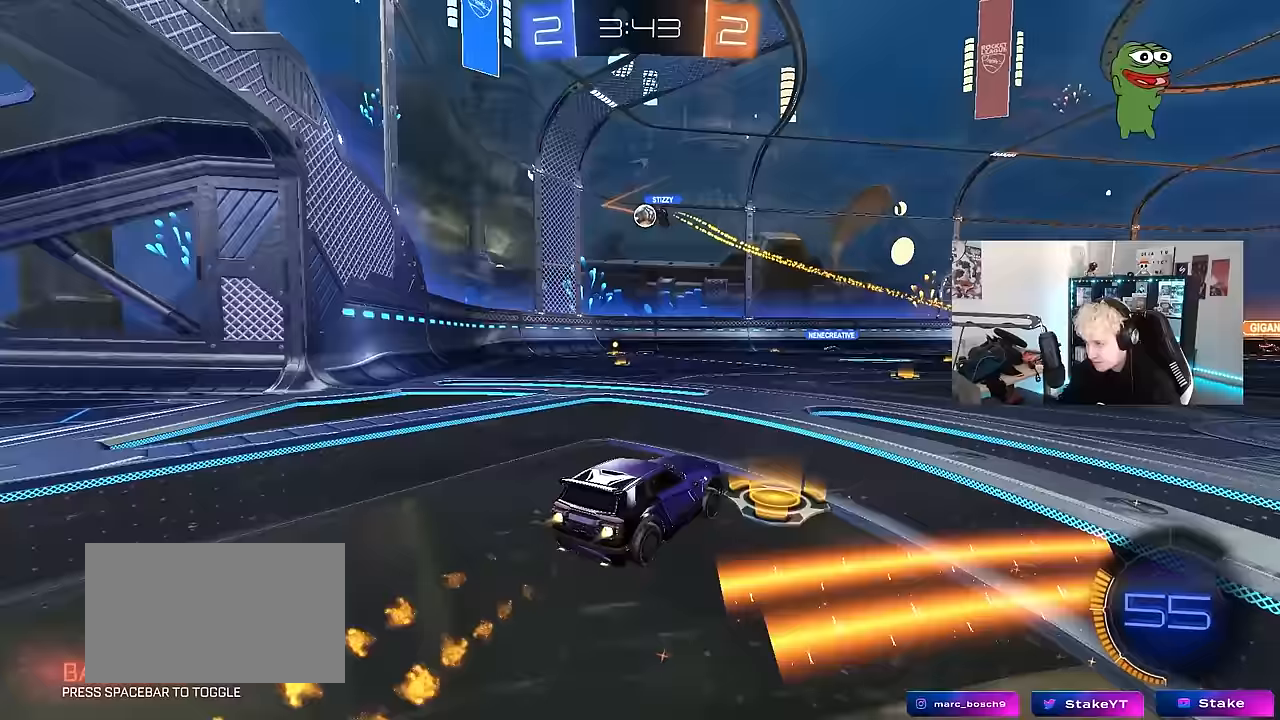
{"keys": ["w"], "mouse": ["left"], "events": [[50, "a", "down"], [150, "a", "up"]]}
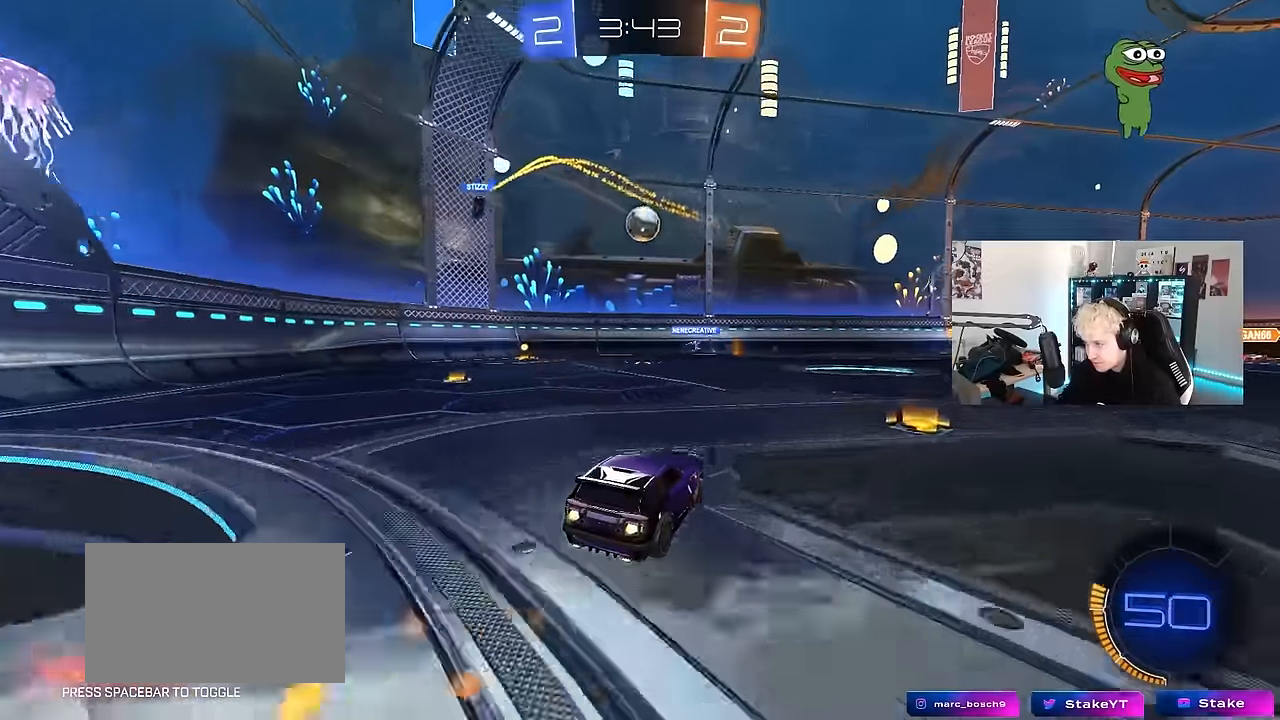
{"keys": ["a", "w"], "mouse": ["left"], "events": [[17, "a", "down"], [67, "a", "up"], [117, "d", "down"], [200, "d", "up"], [200, "mouse_left", "up"], [400, "mouse_left", "down"], [433, "a", "down"]]}
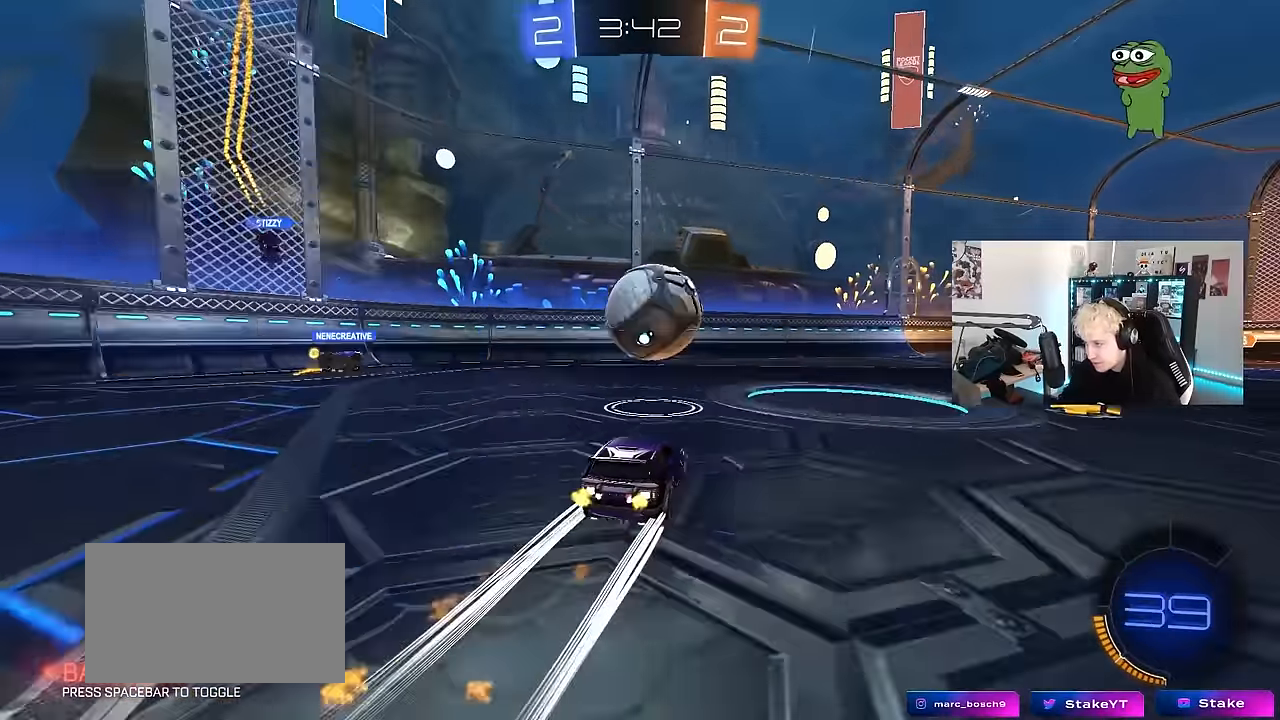
{"keys": ["w"], "mouse": [], "events": [[33, "a", "up"], [83, "d", "down"], [183, "mouse_left", "up"], [217, "d", "up"]]}
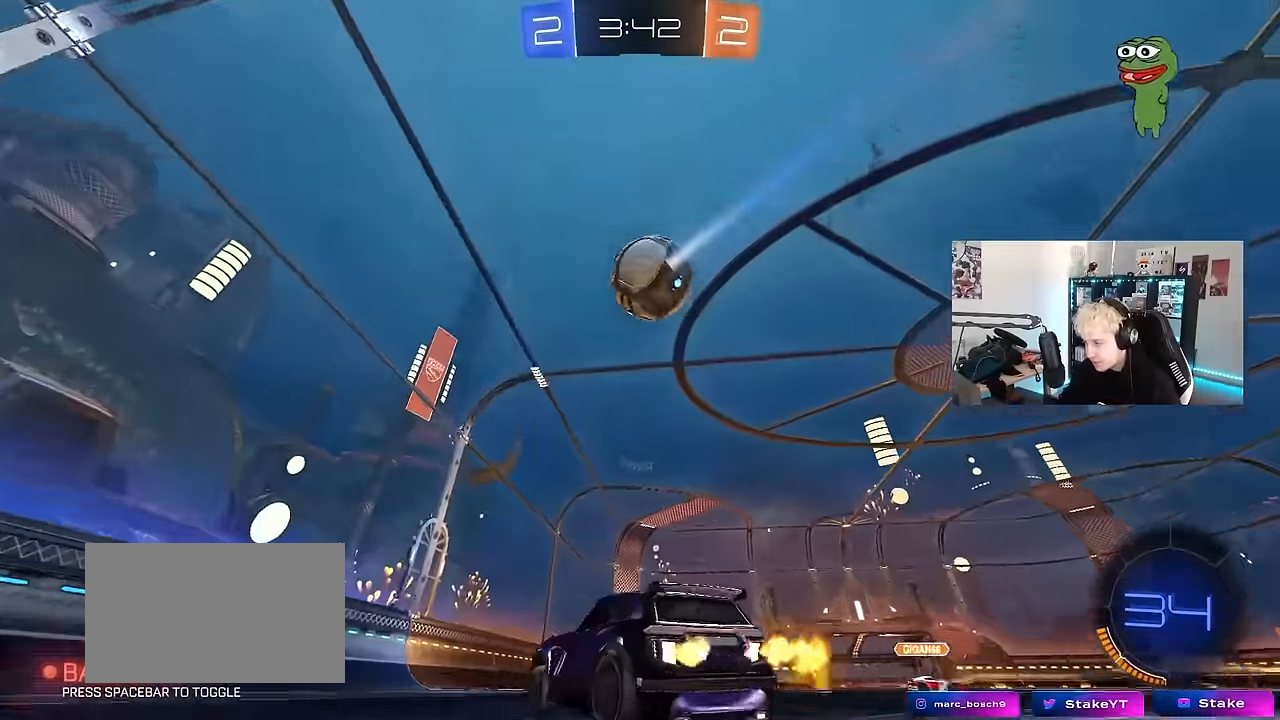
{"keys": ["w"], "mouse": [], "events": [[100, "mouse_left", "down"], [150, "d", "down"], [150, "space", "down"], [283, "d", "up"], [283, "space", "up"], [333, "mouse_left", "up"]]}
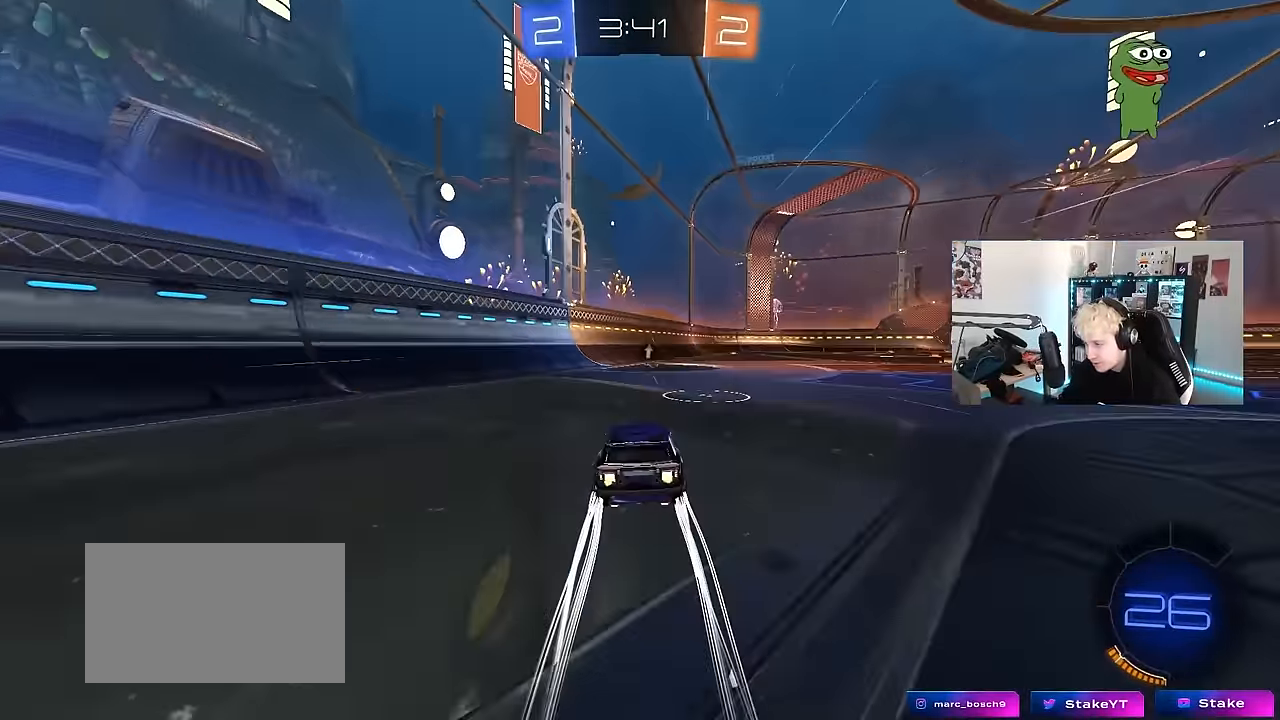
{"keys": ["d"], "mouse": [], "events": [[117, "space", "down"], [200, "a", "down"], [250, "space", "up"], [300, "w", "up"], [350, "a", "up"], [450, "d", "down"]]}
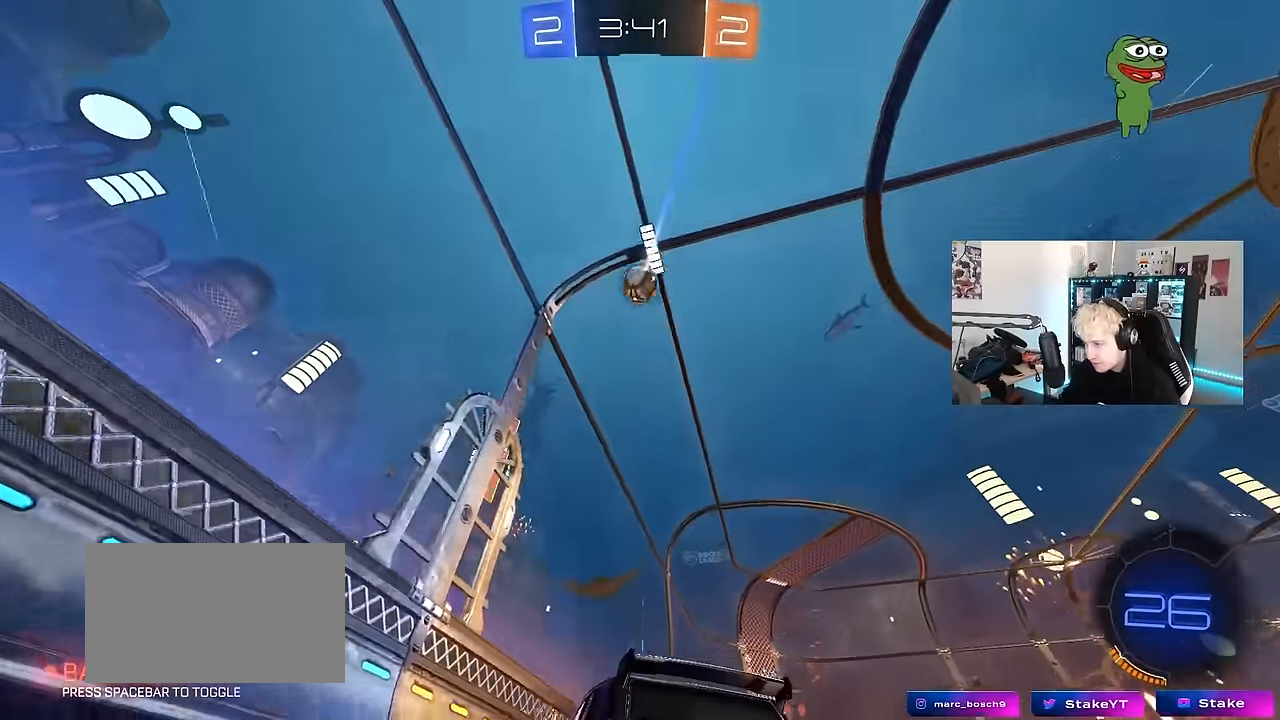
{"keys": ["d", "w"], "mouse": [], "events": [[83, "d", "up"], [367, "w", "down"], [417, "d", "down"]]}
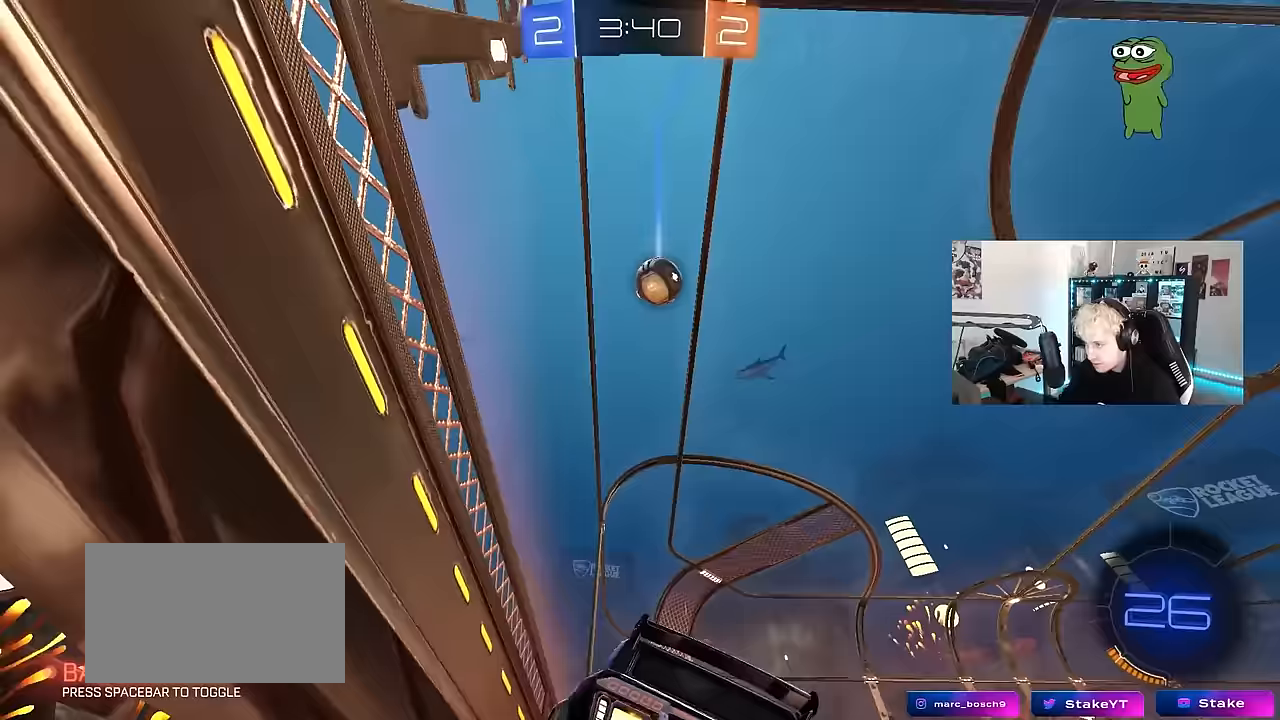
{"keys": ["w"], "mouse": ["left"], "events": [[50, "d", "up"], [233, "d", "down"], [283, "mouse_left", "down"], [333, "d", "up"]]}
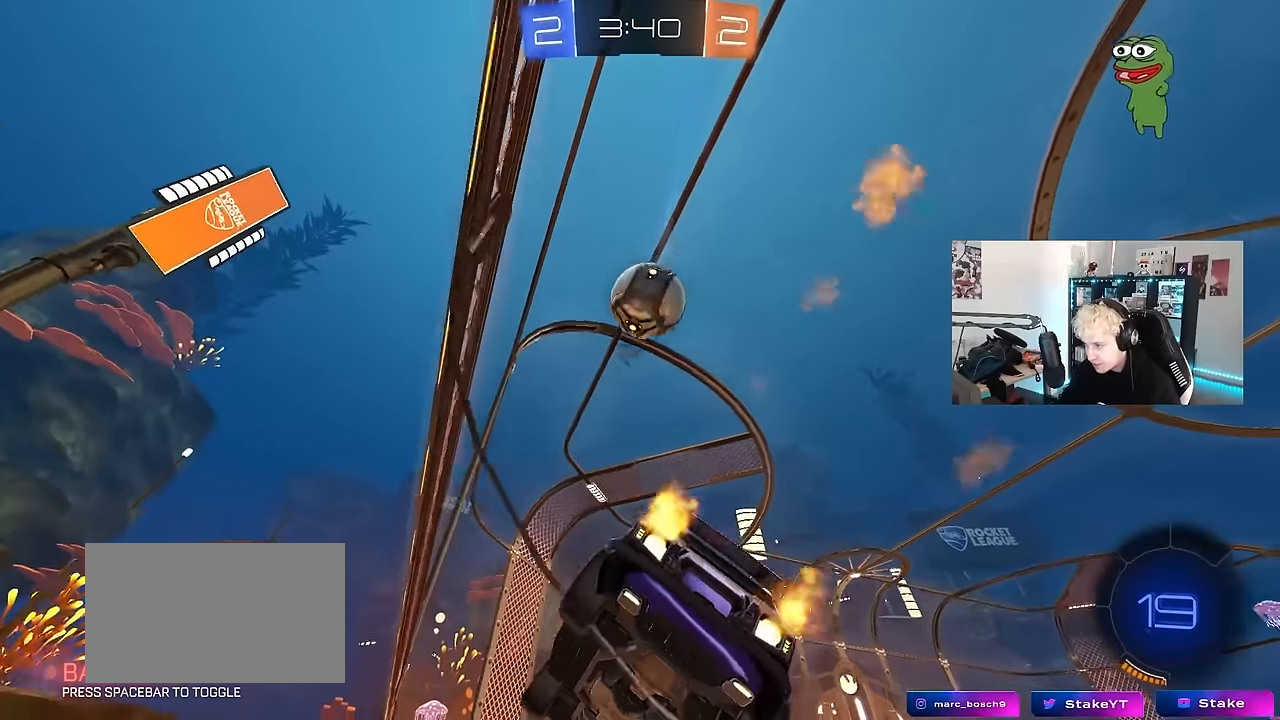
{"keys": ["d", "space", "w"], "mouse": ["left"], "events": [[17, "mouse_left", "up"], [67, "w", "up"], [300, "d", "down"], [350, "mouse_left", "down"], [350, "w", "down"], [400, "d", "up"], [433, "d", "down"], [483, "space", "down"]]}
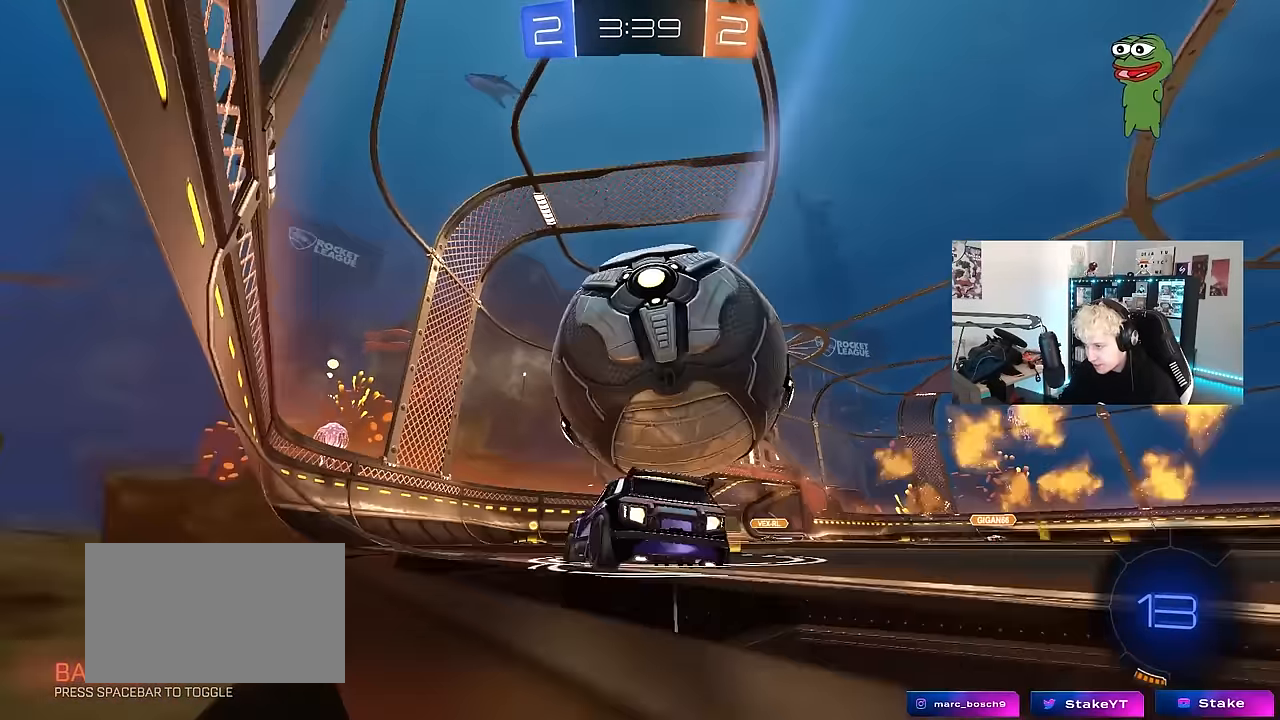
{"keys": [], "mouse": [], "events": [[33, "mouse_left", "up"], [133, "d", "up"], [133, "space", "up"], [217, "w", "up"], [367, "a", "down"], [367, "s", "down"], [417, "s", "up"], [500, "a", "up"]]}